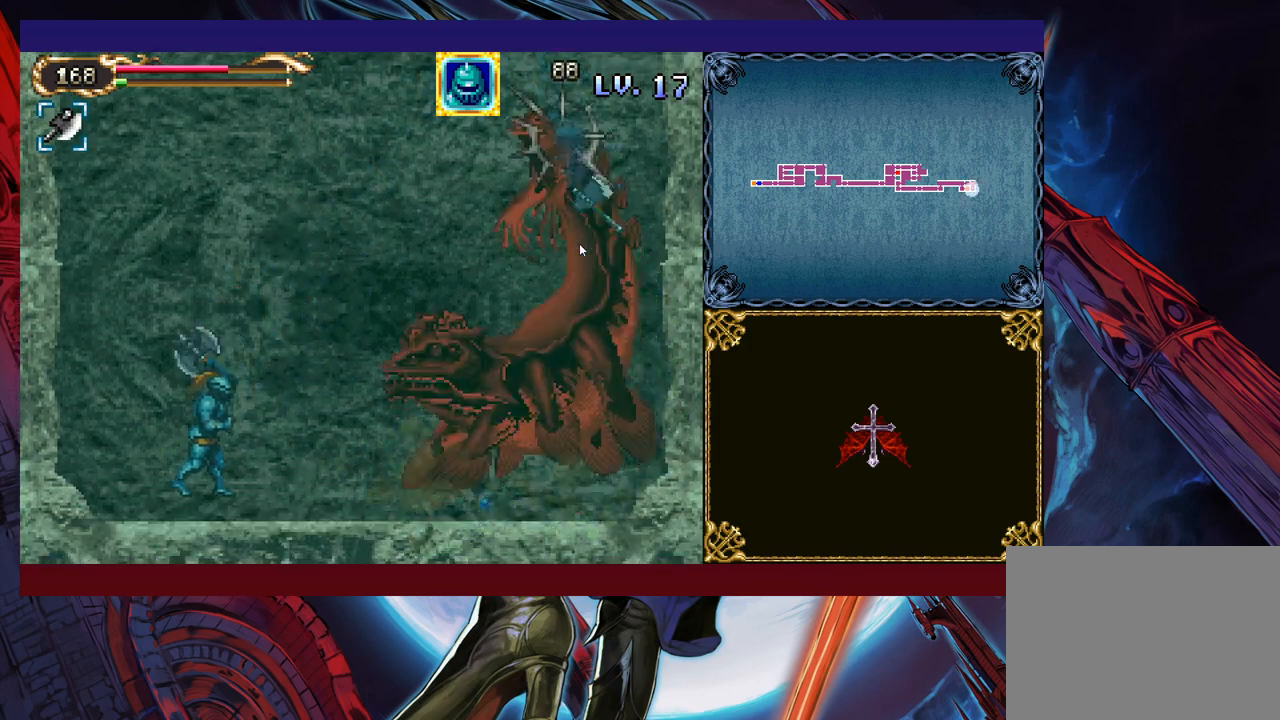
Gameplay with a controller (Xbox layout); each line is a JSON object with the inputs held at the frame after it. "events" lists button and stick changes between this image and that frame as [ms after this image, input, new state], when the widget could be followed in between. Not read: L2 R2 R3 right_stick.
{"buttons": [], "left_stick": "center", "events": [[150, "left_stick", "center"], [250, "left_stick", "down"], [300, "left_stick", "center"]]}
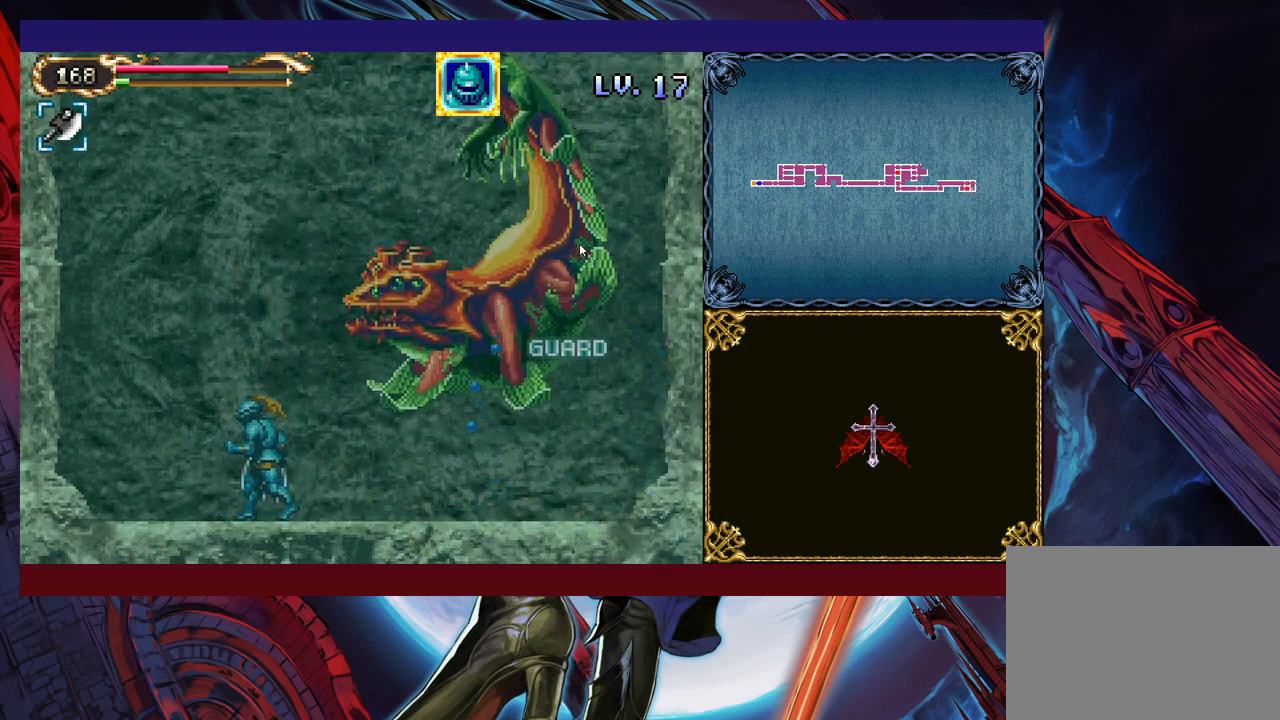
{"buttons": [], "left_stick": "left", "events": [[33, "Y", "down"], [100, "Y", "up"], [133, "left_stick", "down"], [233, "left_stick", "center"], [383, "left_stick", "down"], [500, "left_stick", "left"]]}
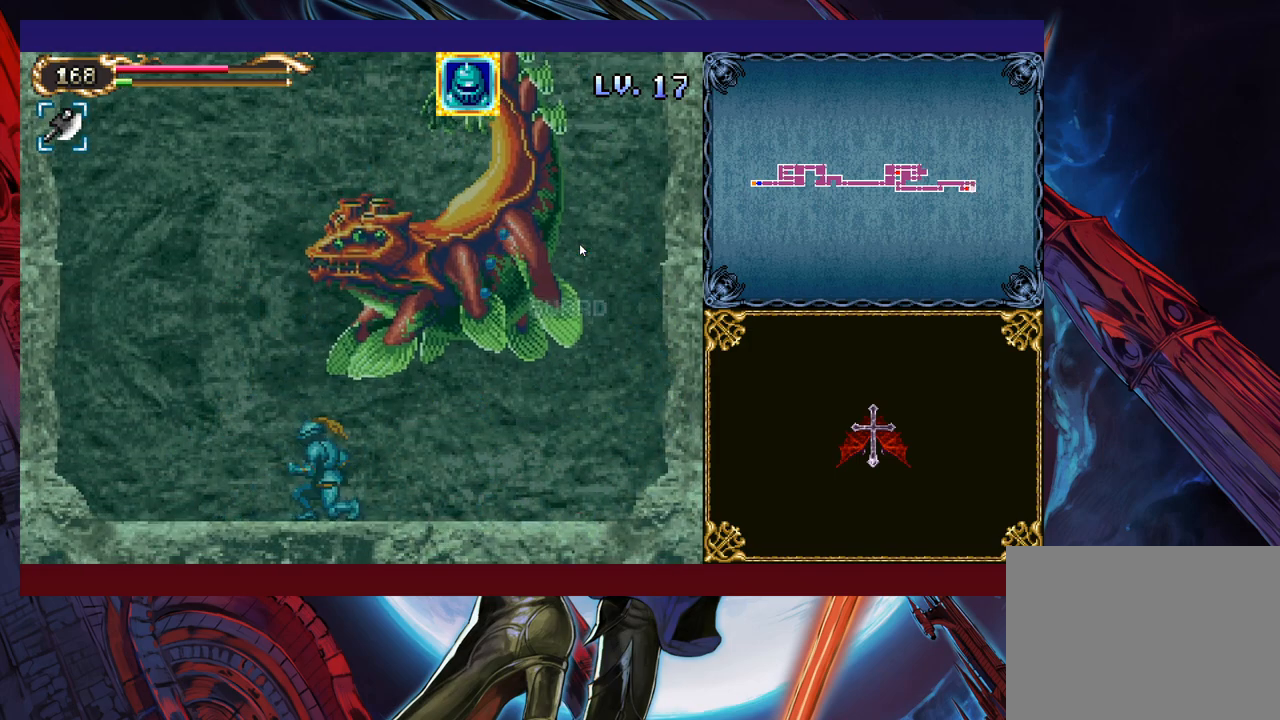
{"buttons": ["Y"], "left_stick": "center", "events": [[100, "left_stick", "center"], [150, "Y", "down"], [200, "Y", "up"], [200, "left_stick", "down"], [283, "left_stick", "center"], [300, "Y", "down"], [350, "Y", "up"], [400, "left_stick", "down"], [450, "Y", "down"], [483, "left_stick", "center"]]}
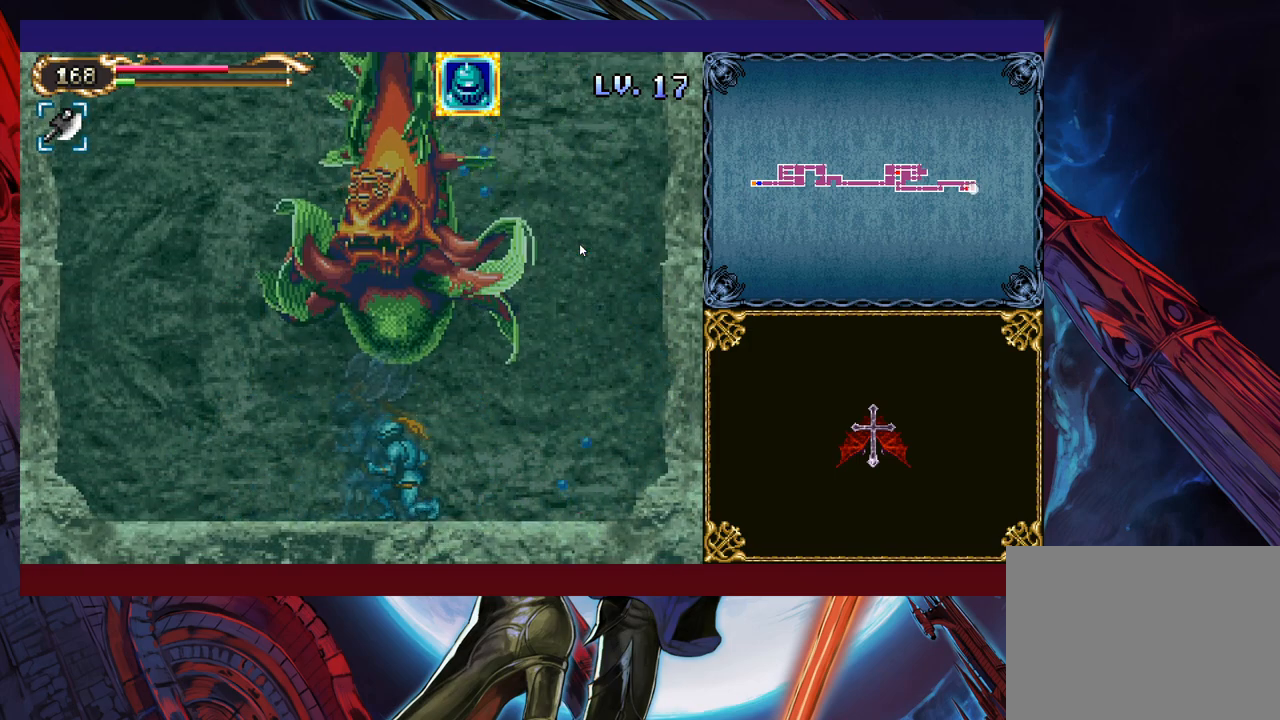
{"buttons": [], "left_stick": "center", "events": [[33, "Y", "up"], [83, "left_stick", "down"], [133, "Y", "down"], [150, "Y", "up"], [150, "left_stick", "center"], [250, "left_stick", "down"], [283, "Y", "down"], [300, "Y", "up"], [300, "left_stick", "center"], [400, "left_stick", "down"], [483, "left_stick", "center"]]}
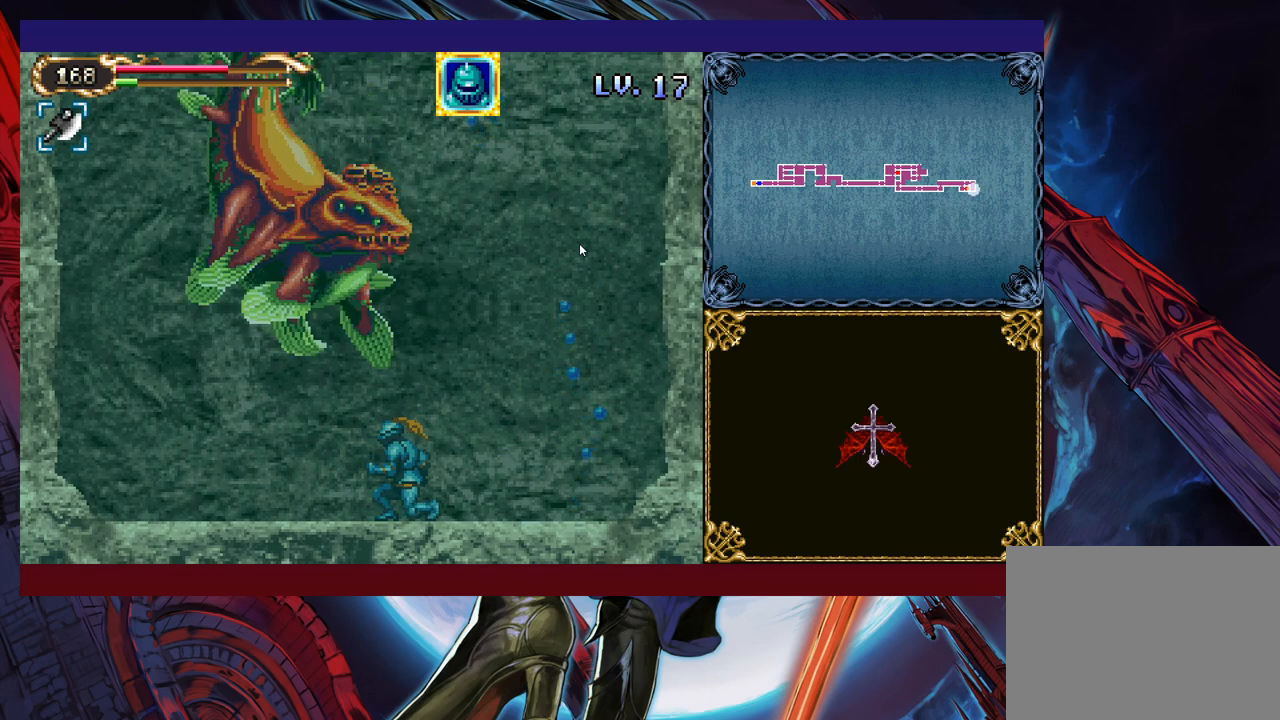
{"buttons": [], "left_stick": "up", "events": [[33, "left_stick", "left"], [183, "left_stick", "up"]]}
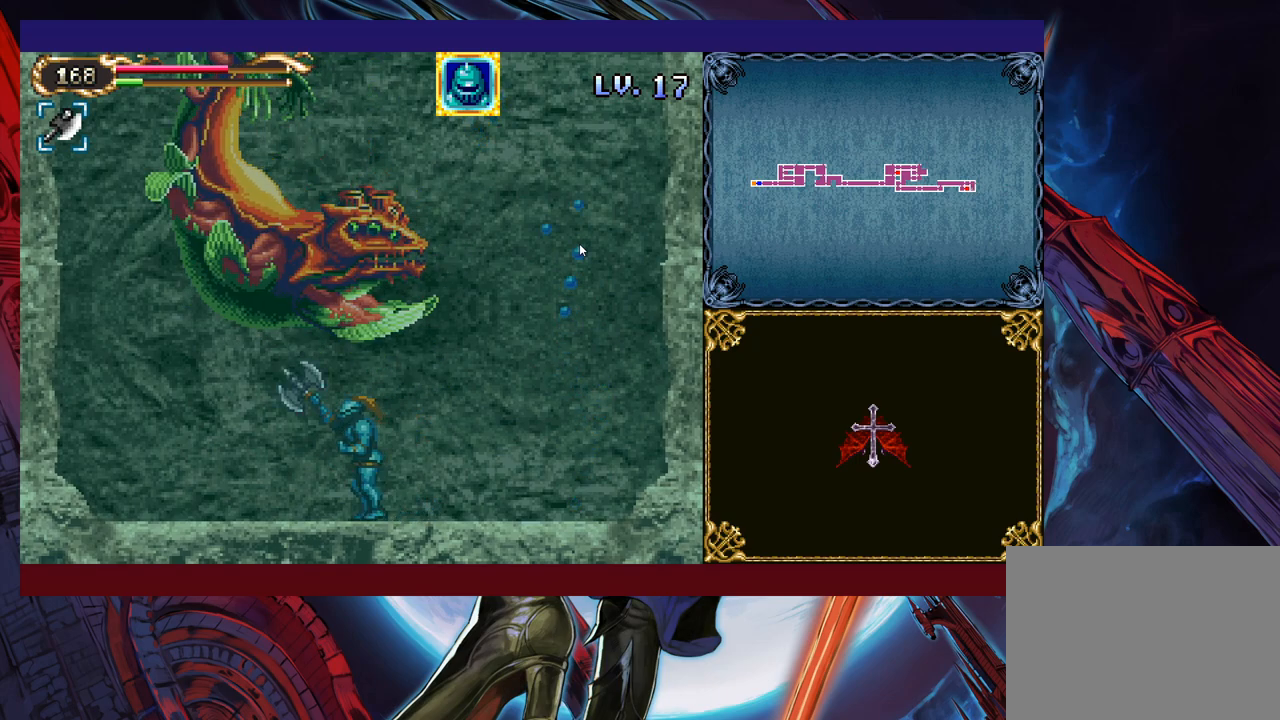
{"buttons": [], "left_stick": "up", "events": []}
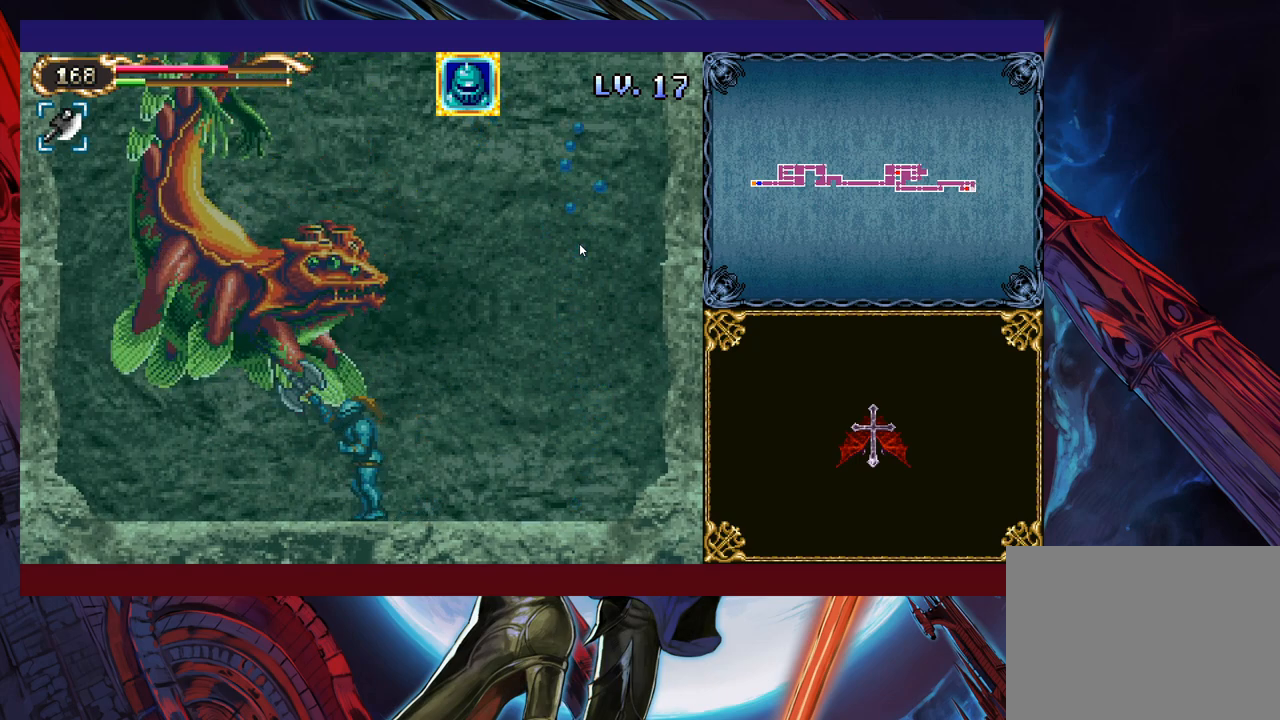
{"buttons": [], "left_stick": "up", "events": []}
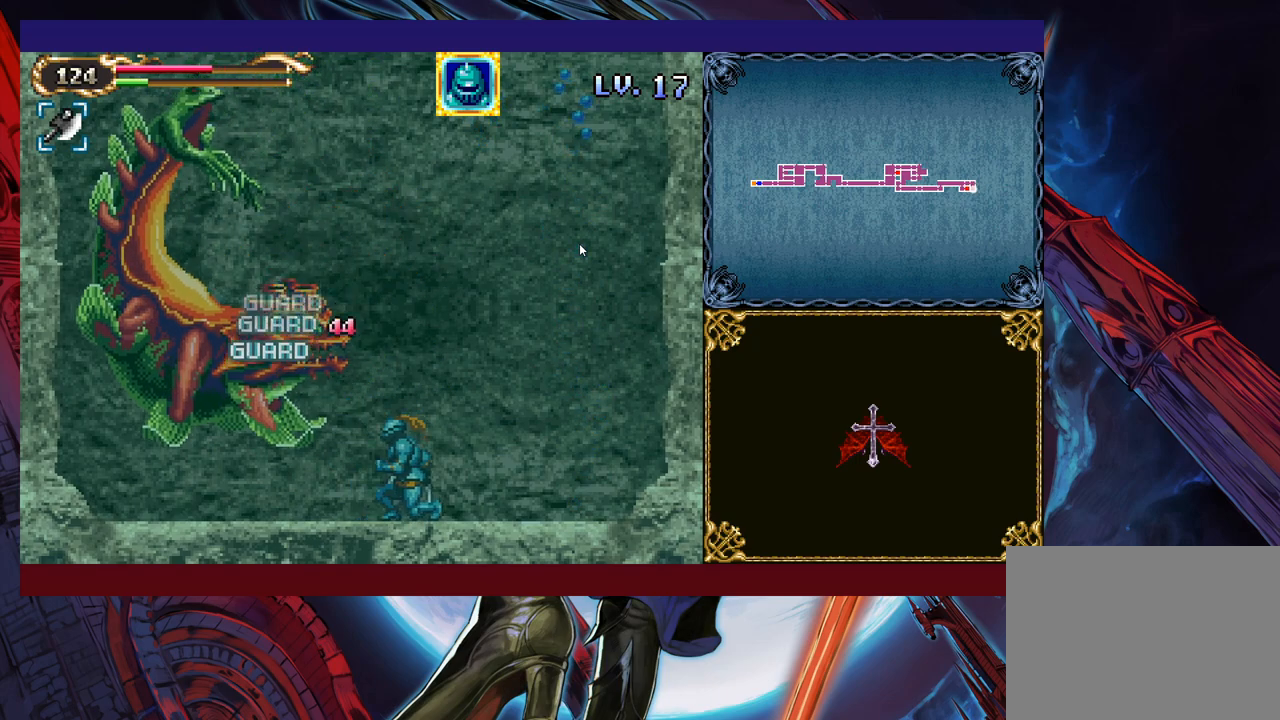
{"buttons": [], "left_stick": "up-left", "events": [[383, "left_stick", "up-left"]]}
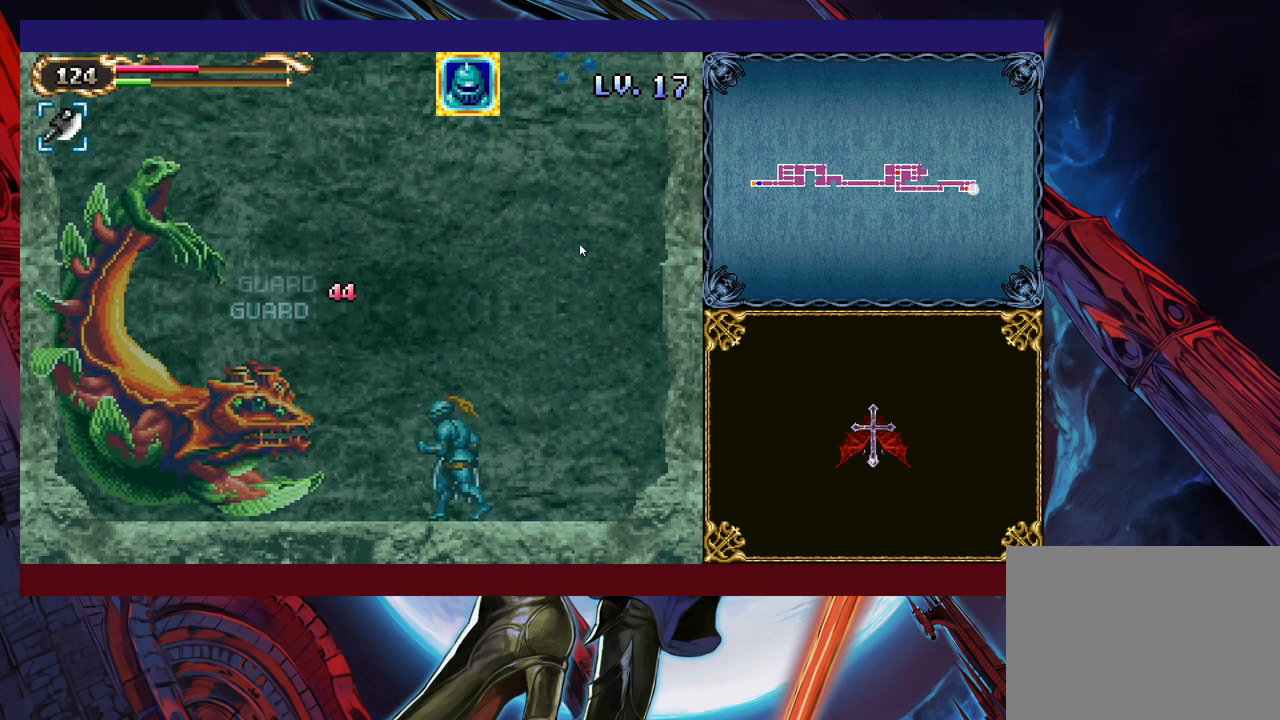
{"buttons": [], "left_stick": "up", "events": [[350, "left_stick", "up"]]}
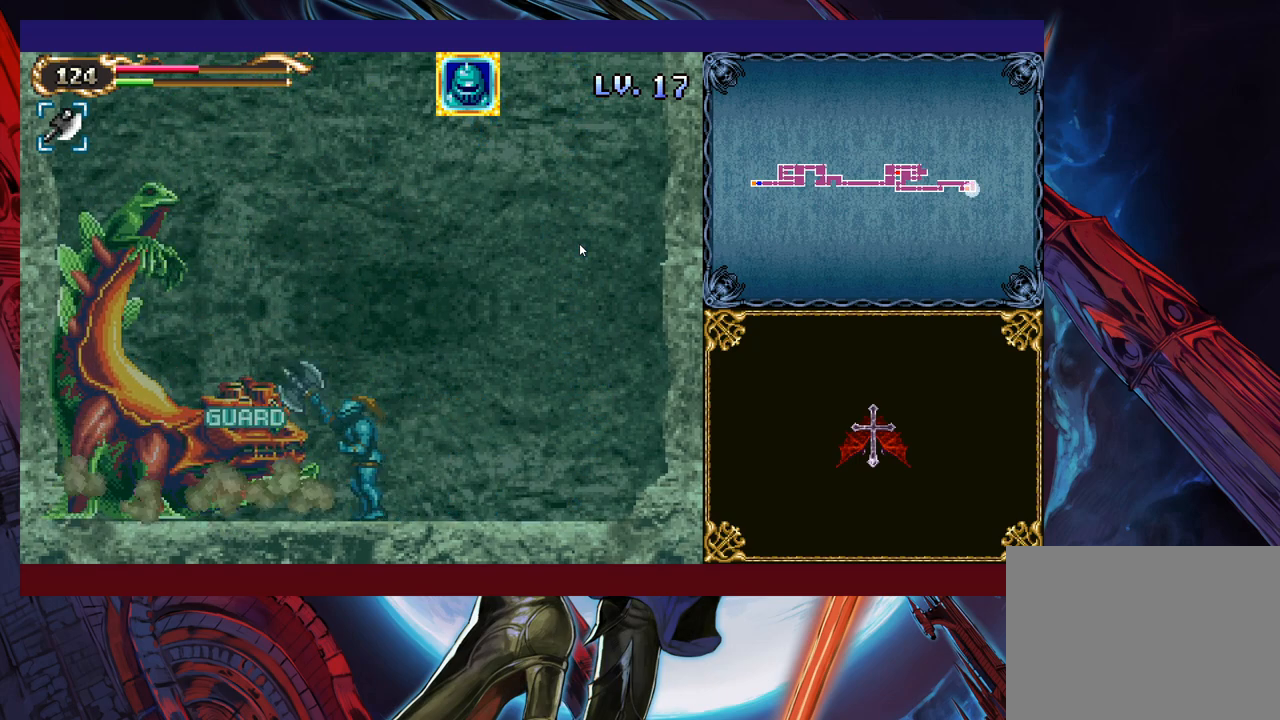
{"buttons": [], "left_stick": "up", "events": []}
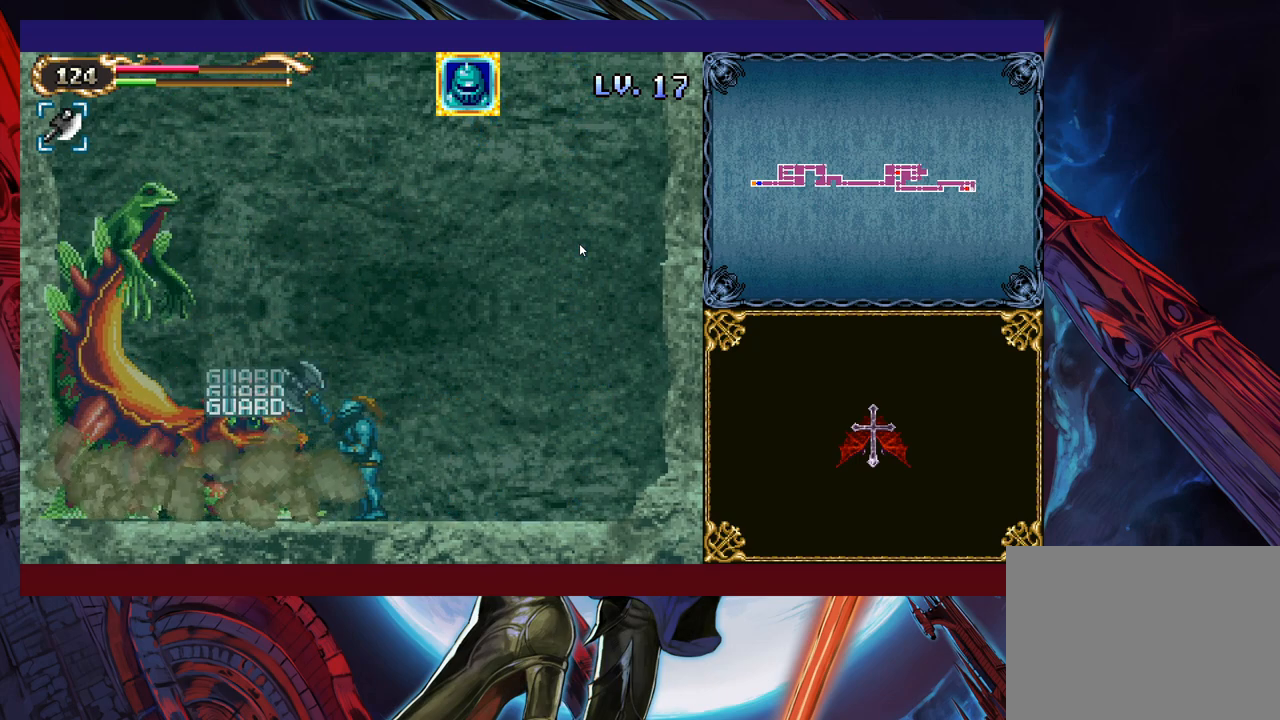
{"buttons": [], "left_stick": "up", "events": []}
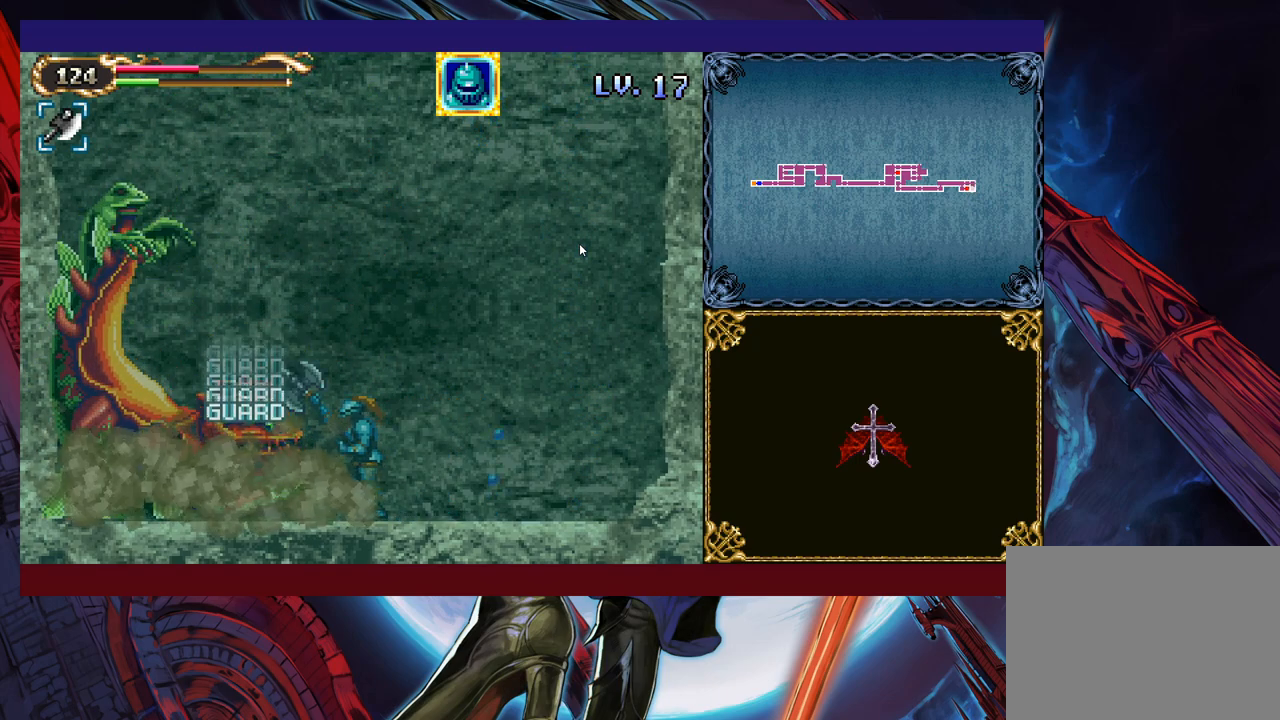
{"buttons": [], "left_stick": "up", "events": []}
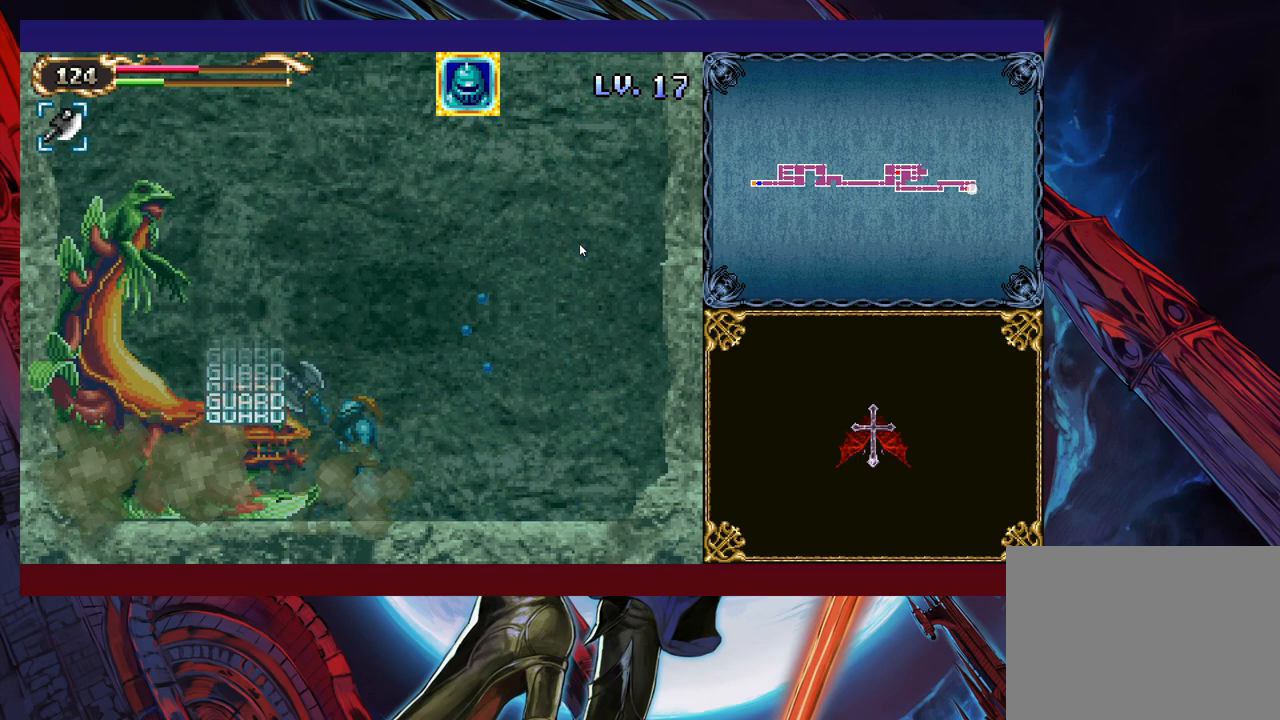
{"buttons": [], "left_stick": "up-right", "events": [[250, "left_stick", "up-right"]]}
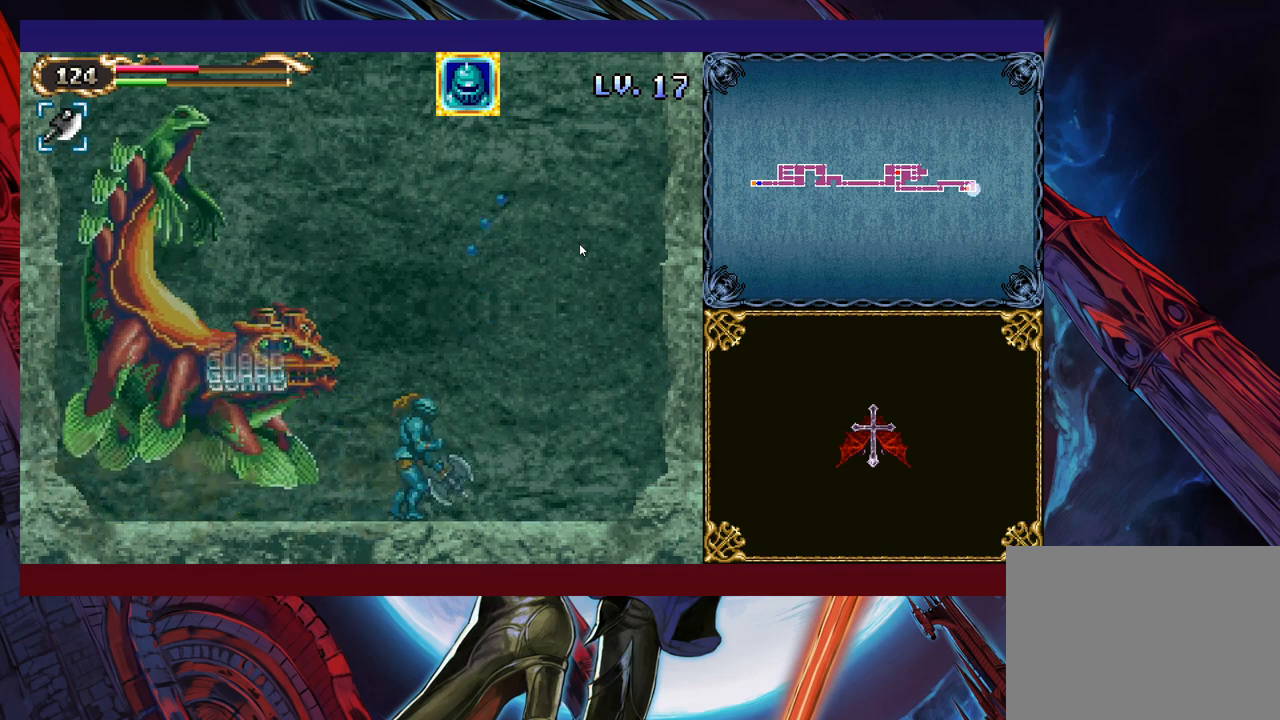
{"buttons": [], "left_stick": "left", "events": [[350, "left_stick", "up-left"], [400, "left_stick", "left"]]}
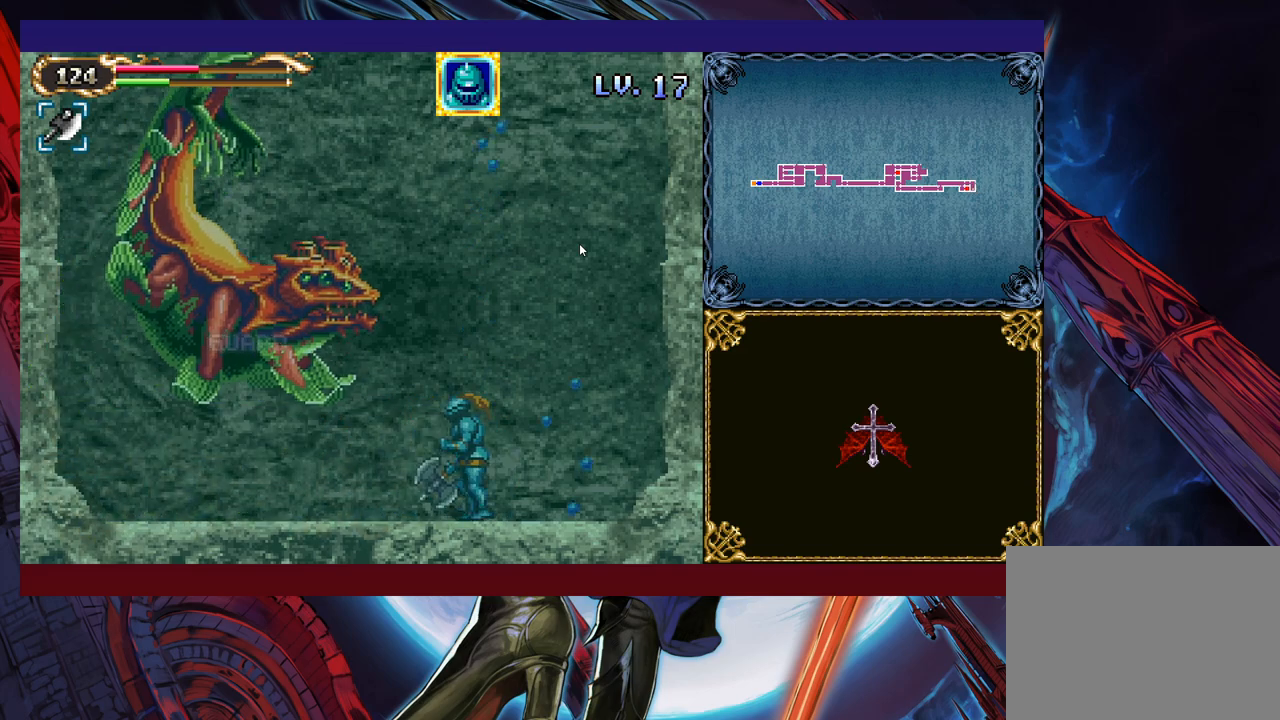
{"buttons": [], "left_stick": "left", "events": [[50, "left_stick", "down-left"], [250, "left_stick", "left"]]}
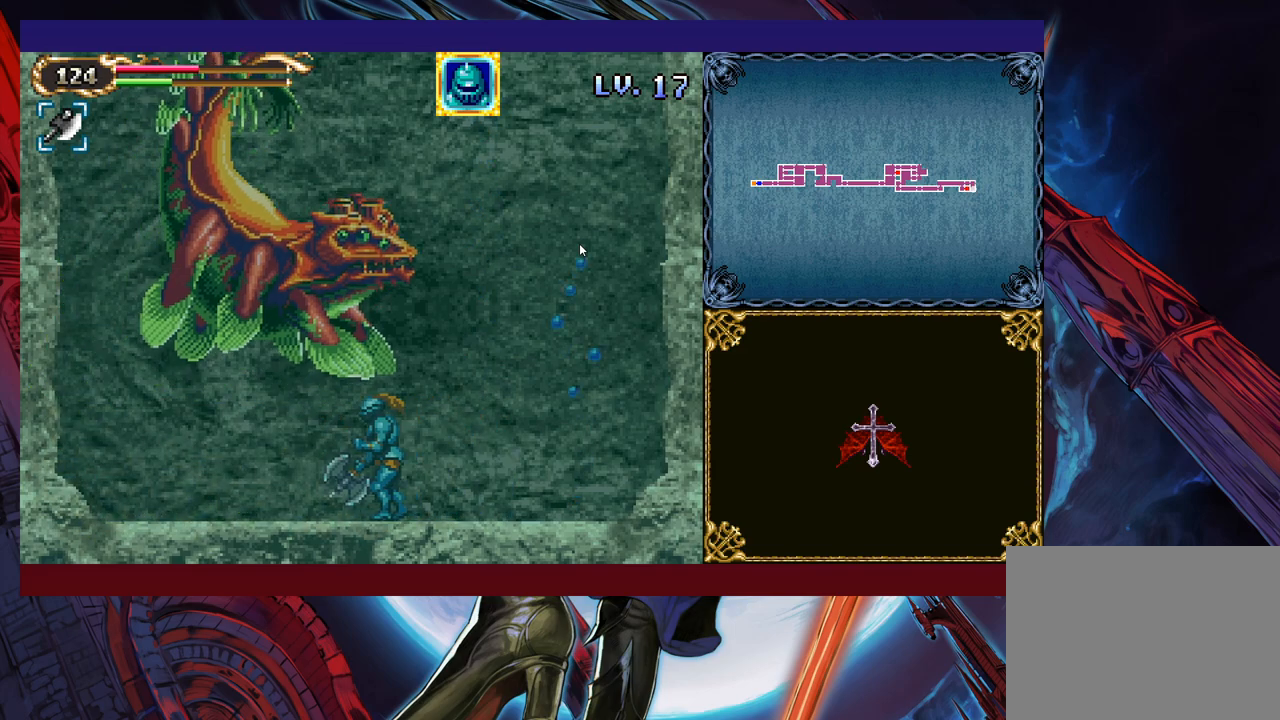
{"buttons": [], "left_stick": "left", "events": []}
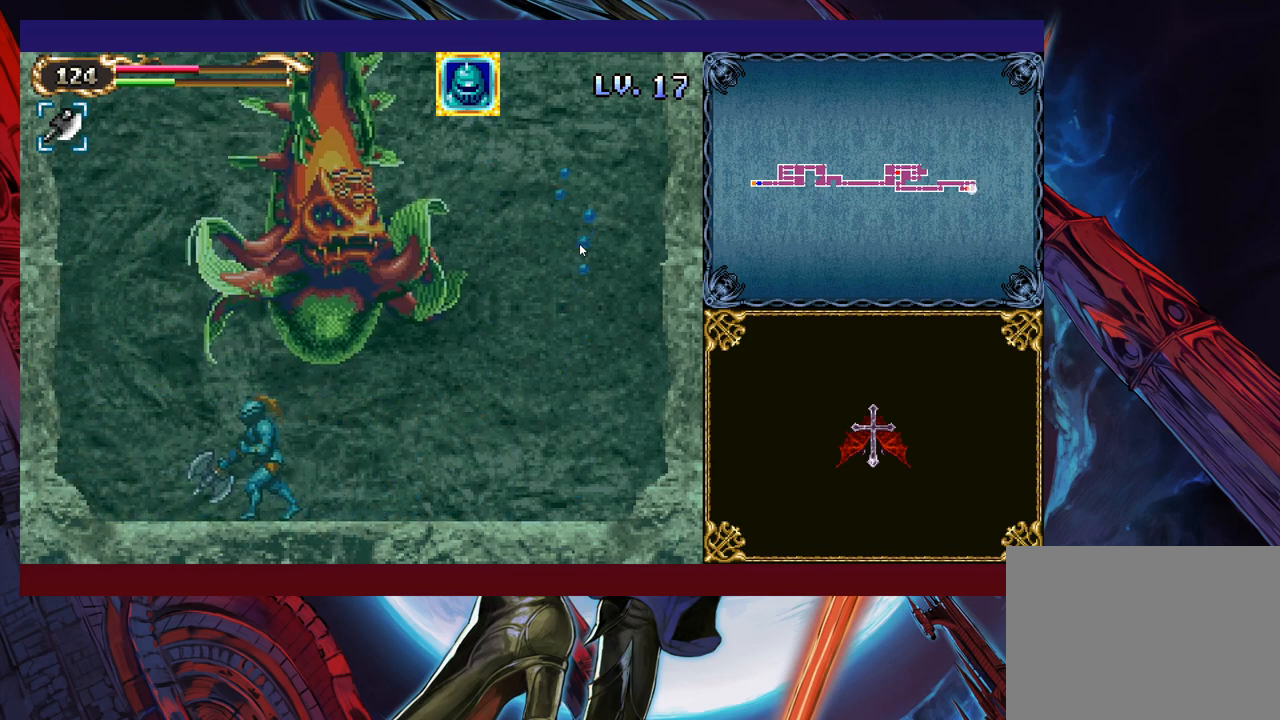
{"buttons": ["B"], "left_stick": "center", "events": [[333, "B", "down"], [433, "left_stick", "center"]]}
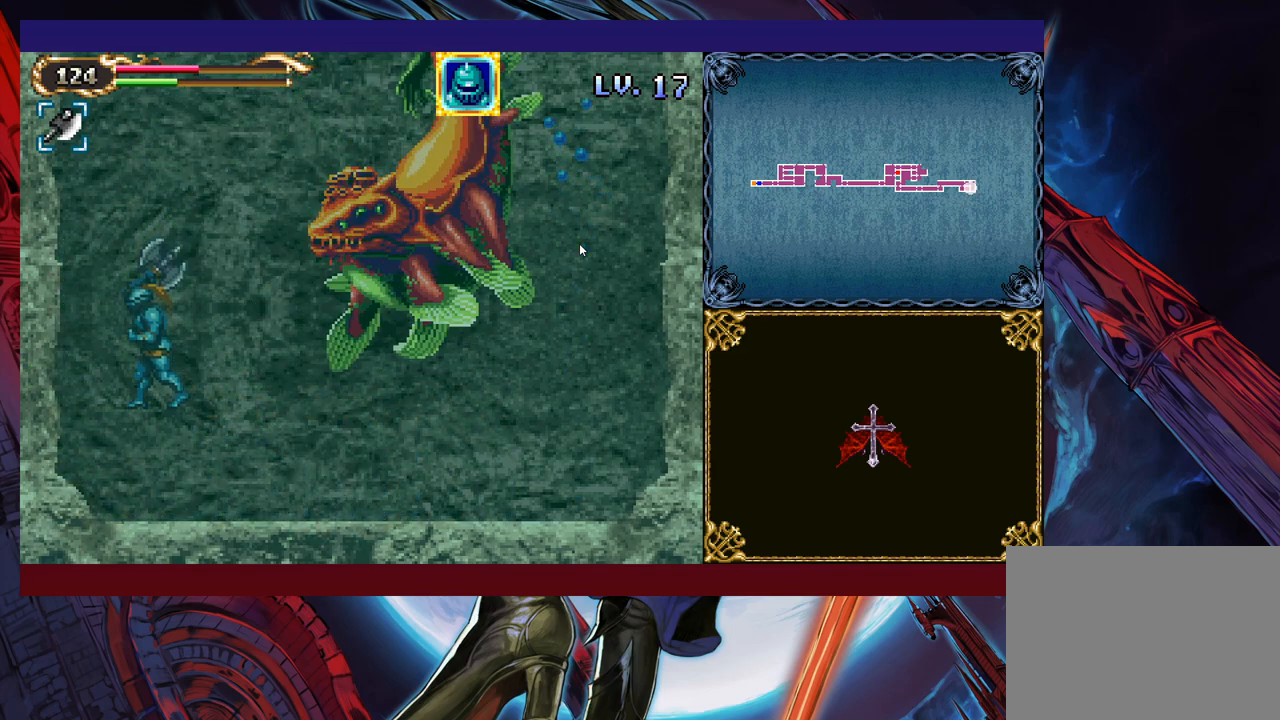
{"buttons": ["B"], "left_stick": "right", "events": [[100, "B", "up"], [150, "B", "down"], [150, "left_stick", "right"]]}
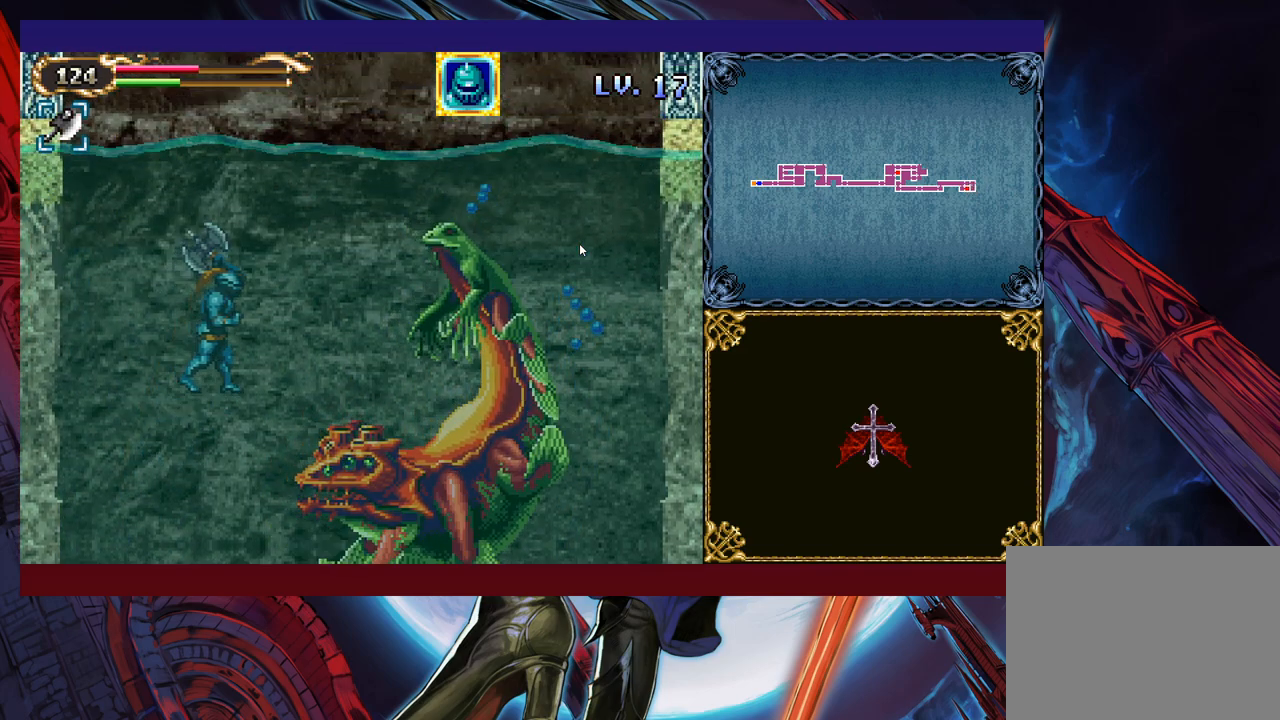
{"buttons": [], "left_stick": "up-right", "events": [[433, "B", "up"], [433, "left_stick", "up-right"]]}
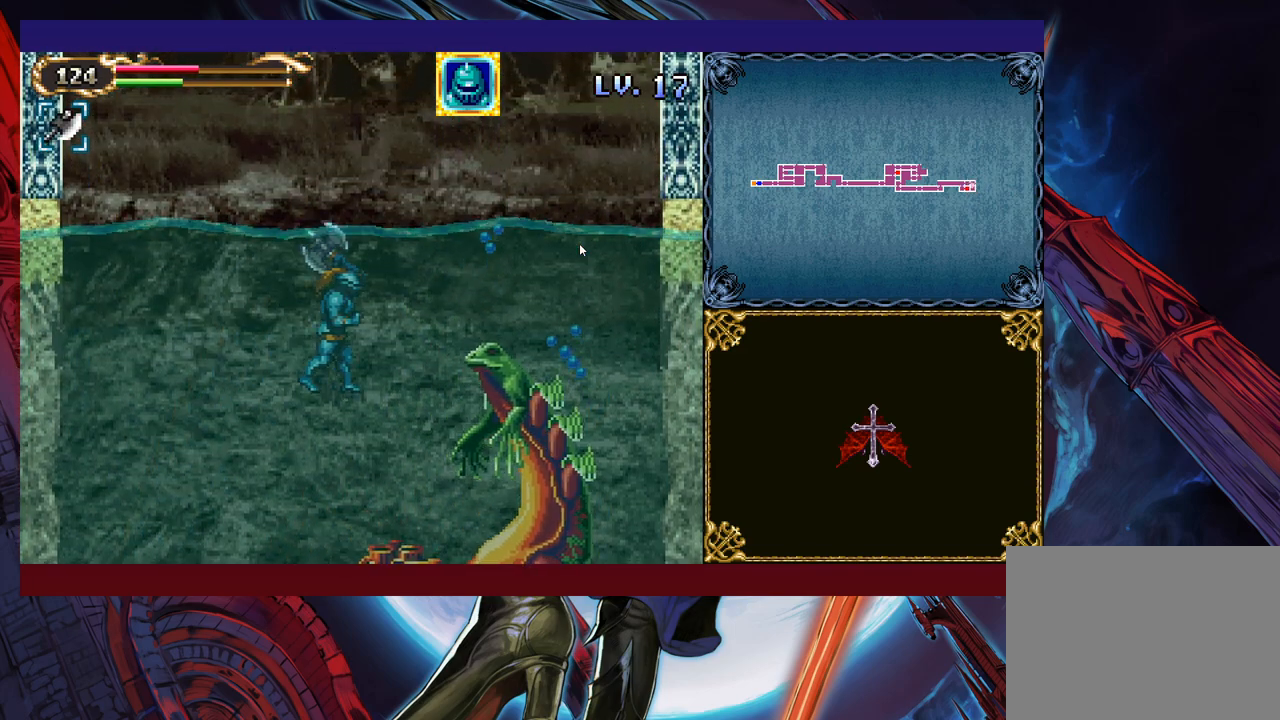
{"buttons": [], "left_stick": "left", "events": [[50, "X", "down"], [100, "left_stick", "up-left"], [150, "X", "up"], [150, "left_stick", "left"]]}
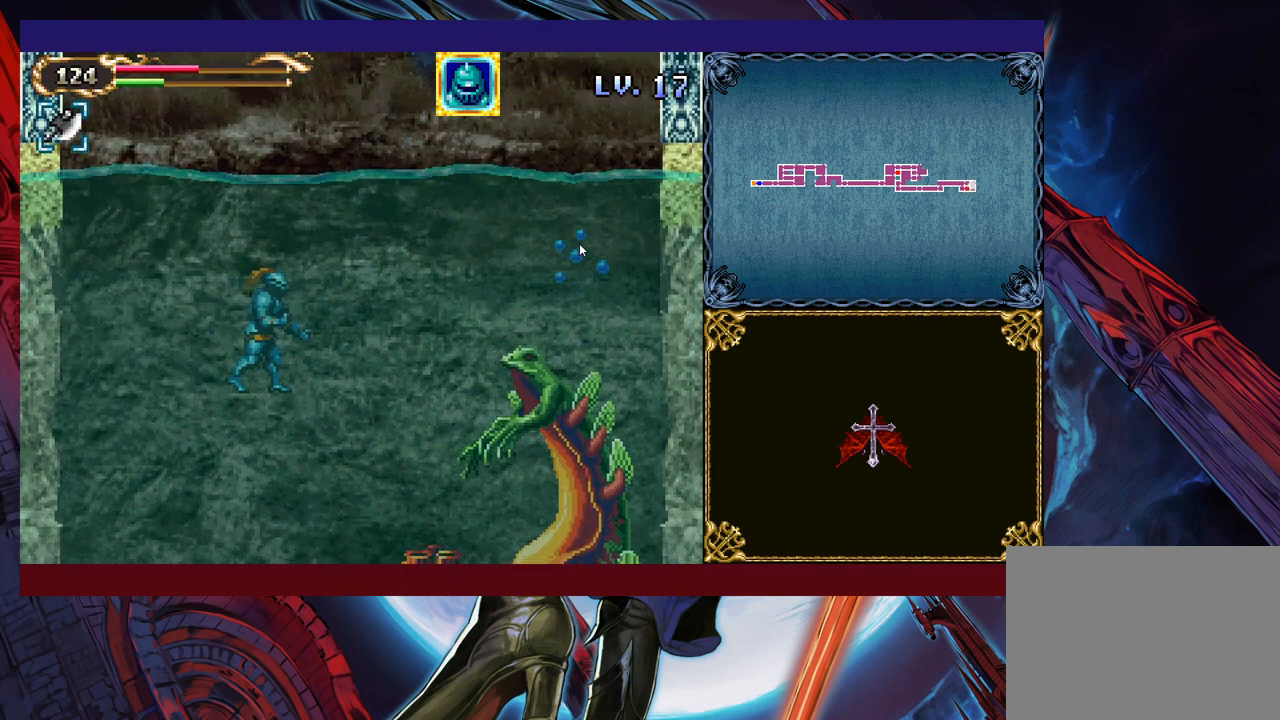
{"buttons": [], "left_stick": "up-right", "events": [[83, "left_stick", "right"], [250, "left_stick", "up-right"], [383, "B", "down"], [450, "B", "up"]]}
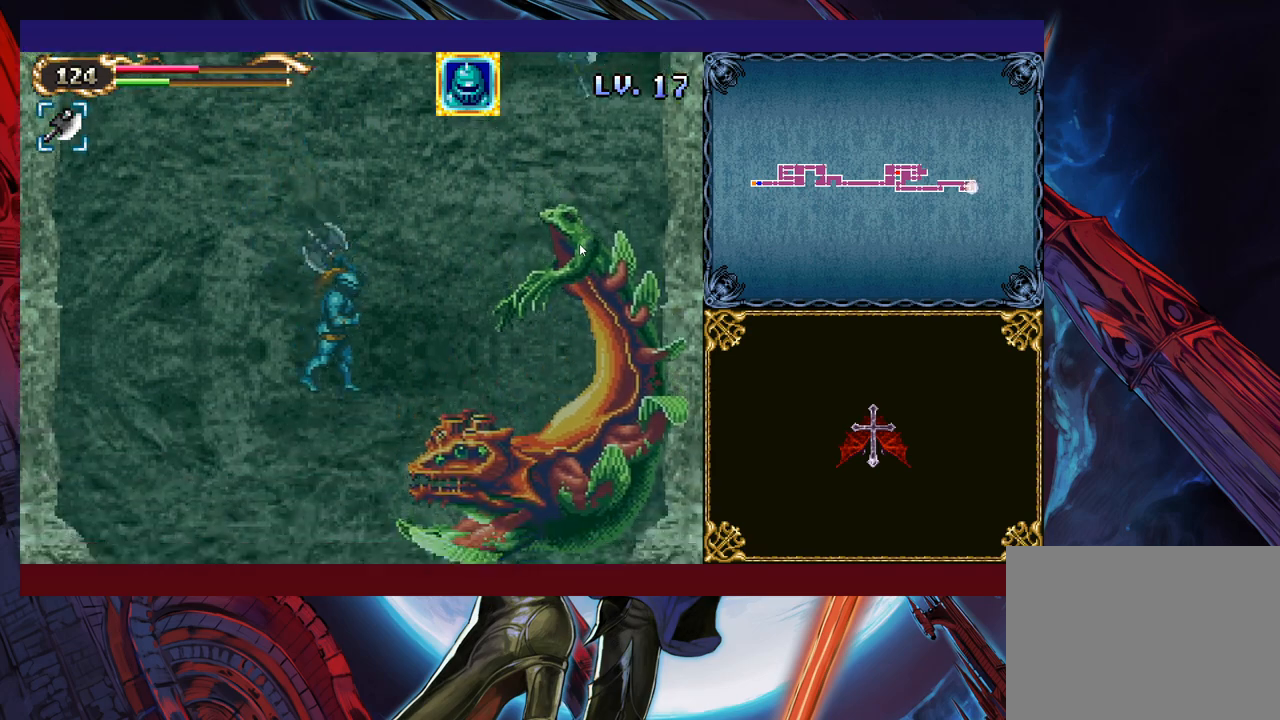
{"buttons": [], "left_stick": "up-left", "events": [[100, "X", "down"], [200, "X", "up"], [200, "left_stick", "up-left"]]}
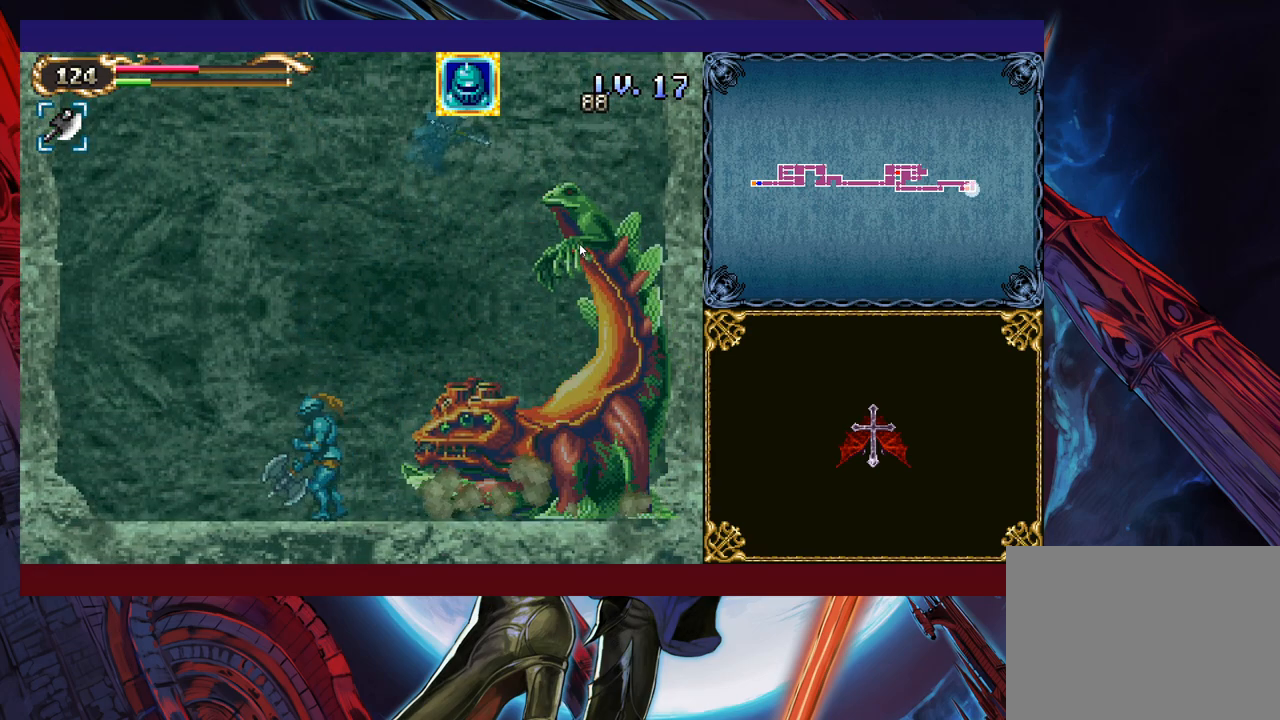
{"buttons": ["B"], "left_stick": "right", "events": [[283, "left_stick", "center"], [333, "left_stick", "right"], [500, "B", "down"]]}
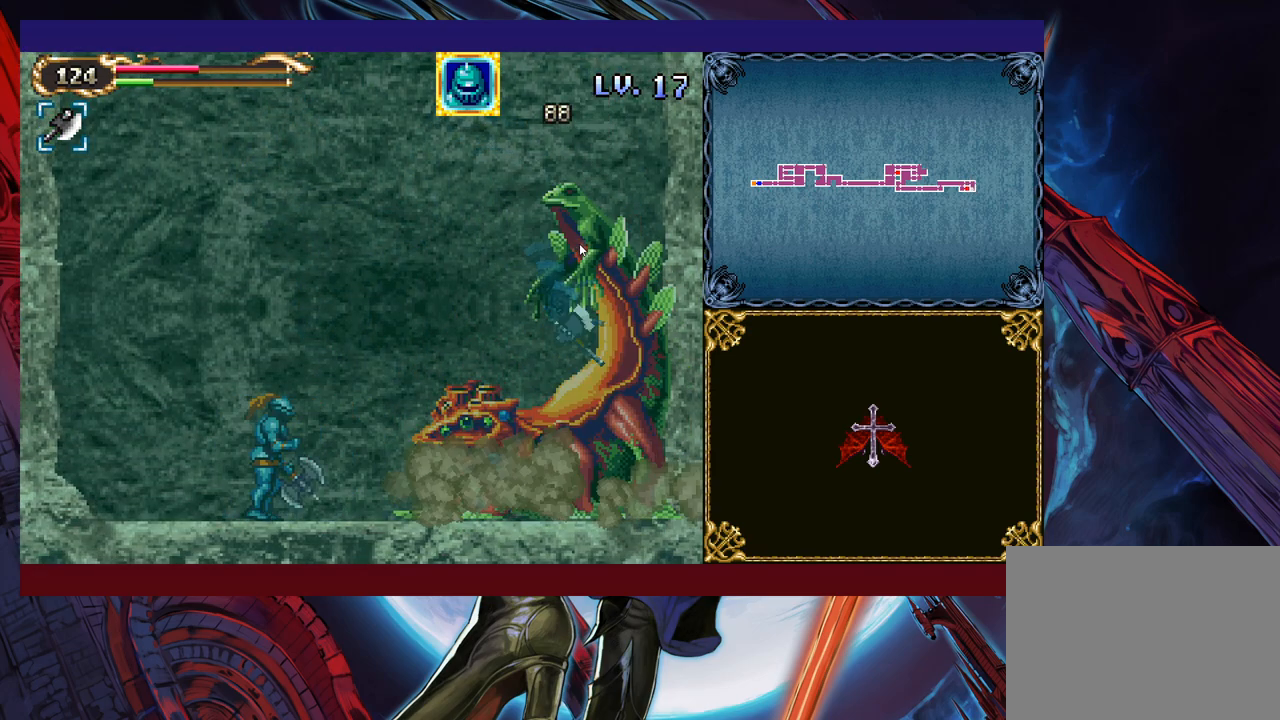
{"buttons": ["X"], "left_stick": "up-right", "events": [[183, "B", "up"], [233, "B", "down"], [350, "left_stick", "up-right"], [400, "B", "up"], [500, "X", "down"]]}
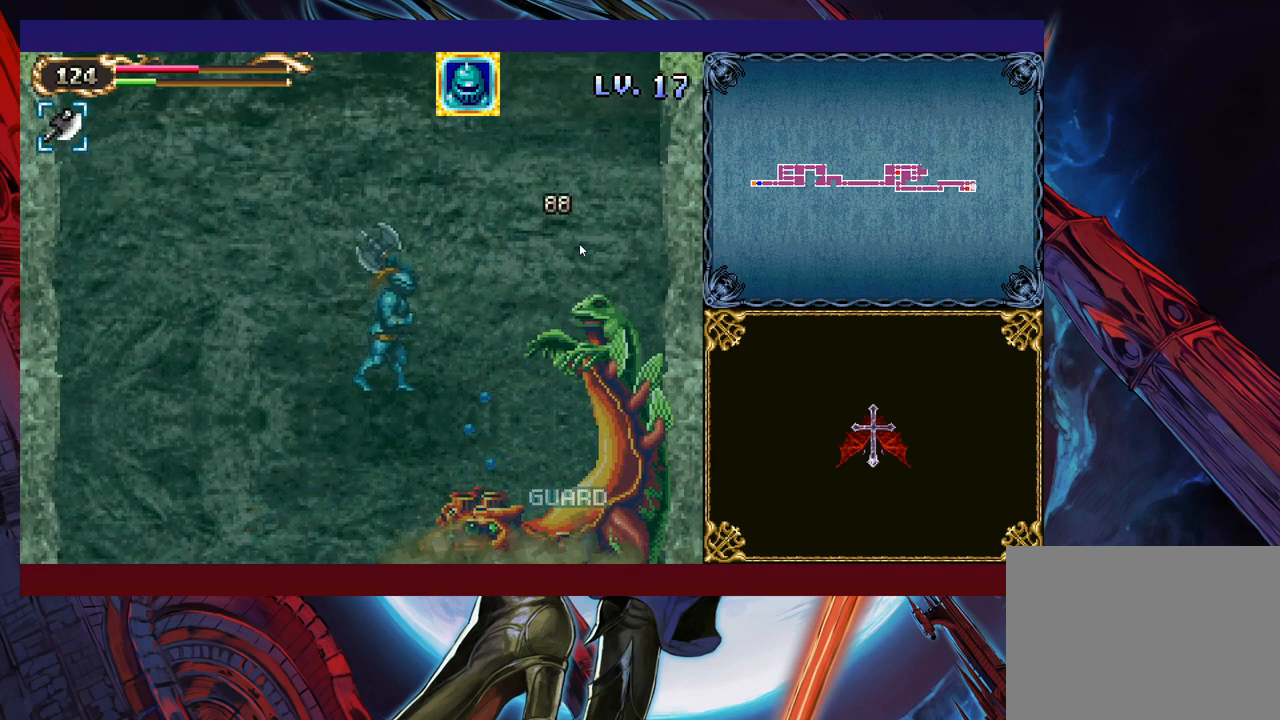
{"buttons": [], "left_stick": "up-left", "events": [[50, "left_stick", "up-left"], [150, "X", "up"]]}
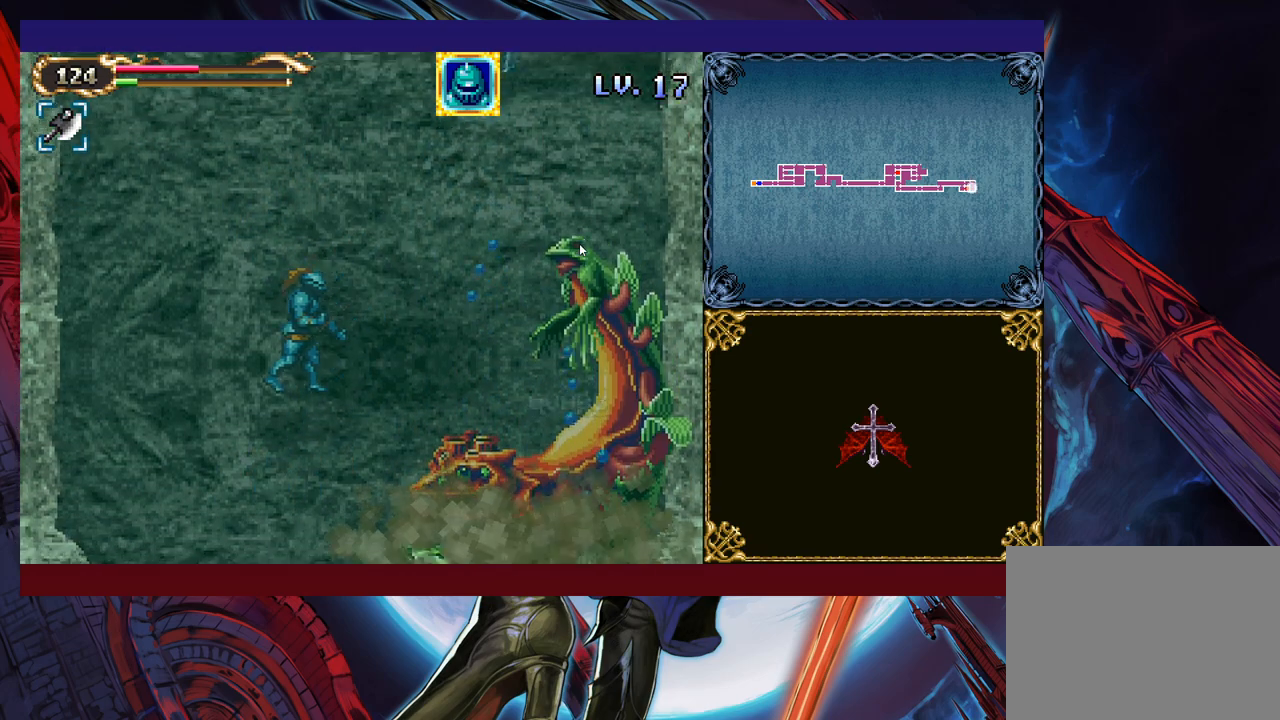
{"buttons": ["B"], "left_stick": "up-left", "events": [[450, "B", "down"]]}
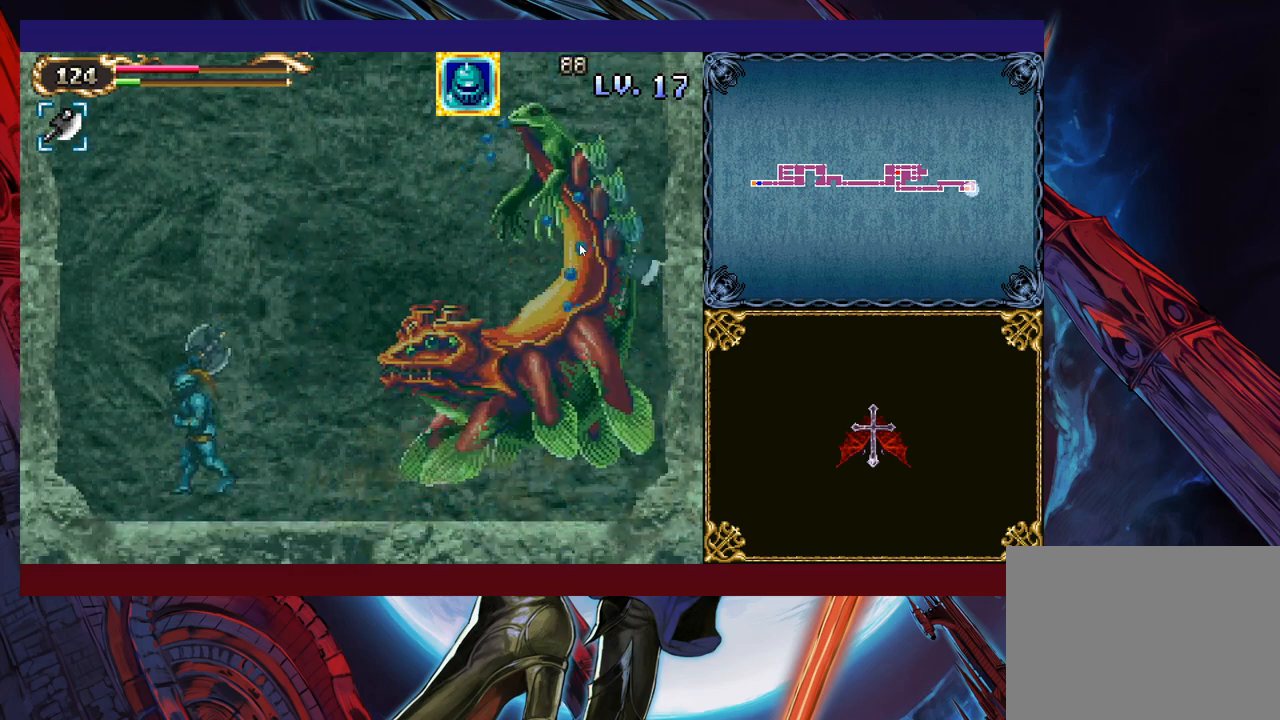
{"buttons": [], "left_stick": "up-right", "events": [[33, "left_stick", "center"], [83, "B", "up"], [150, "B", "down"], [150, "left_stick", "up-right"], [500, "B", "up"]]}
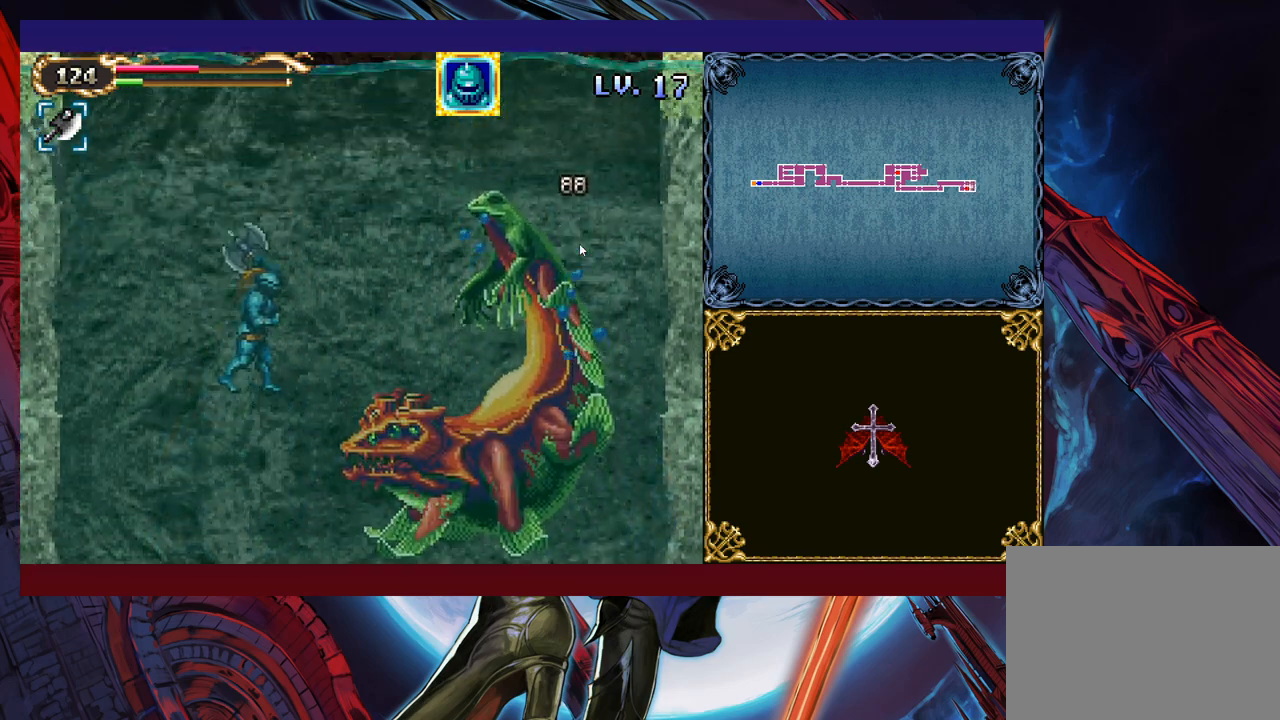
{"buttons": [], "left_stick": "up-left", "events": [[50, "X", "down"], [100, "left_stick", "up-left"], [233, "X", "up"]]}
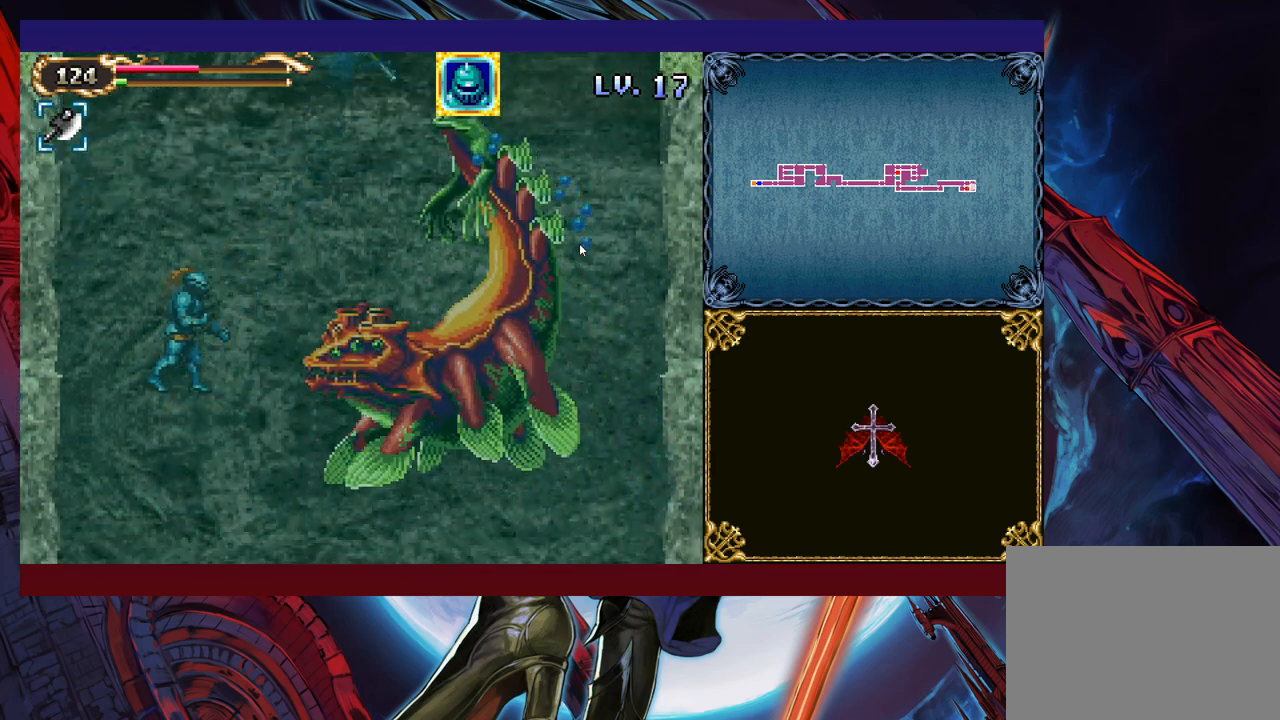
{"buttons": [], "left_stick": "right", "events": [[100, "left_stick", "center"], [183, "left_stick", "right"]]}
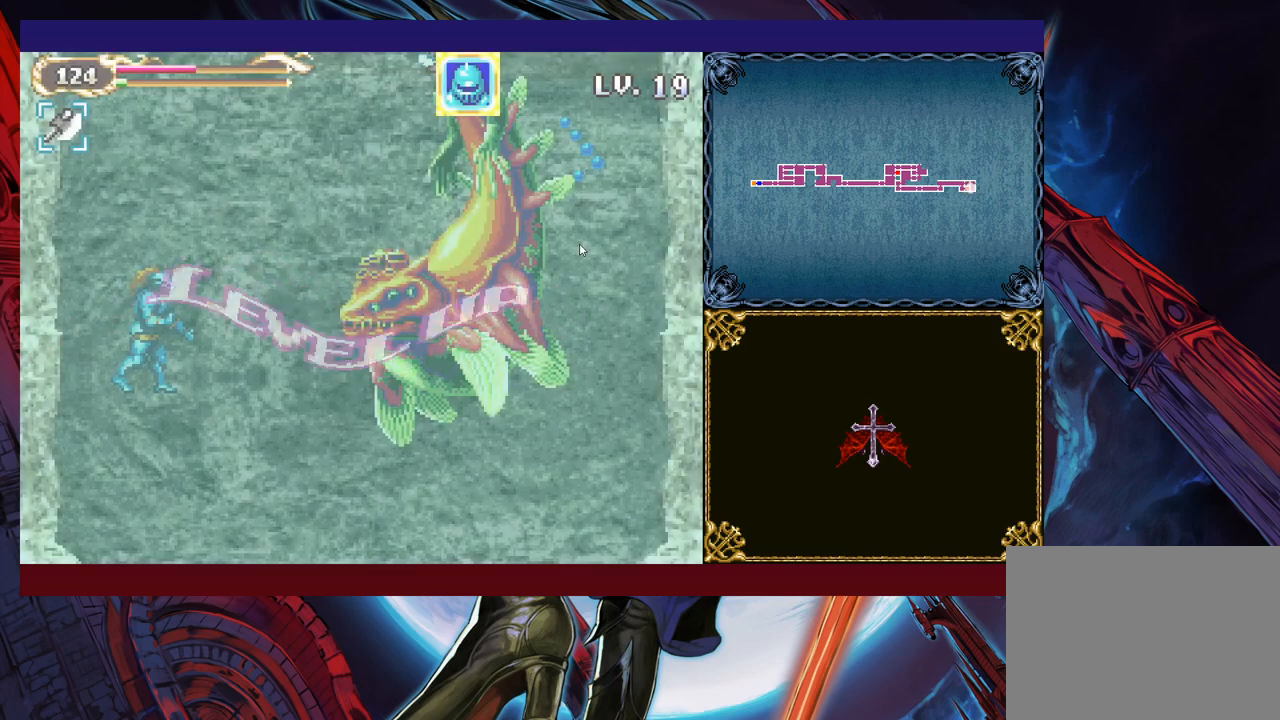
{"buttons": ["B"], "left_stick": "up-right", "events": [[300, "B", "down"], [350, "left_stick", "up-right"]]}